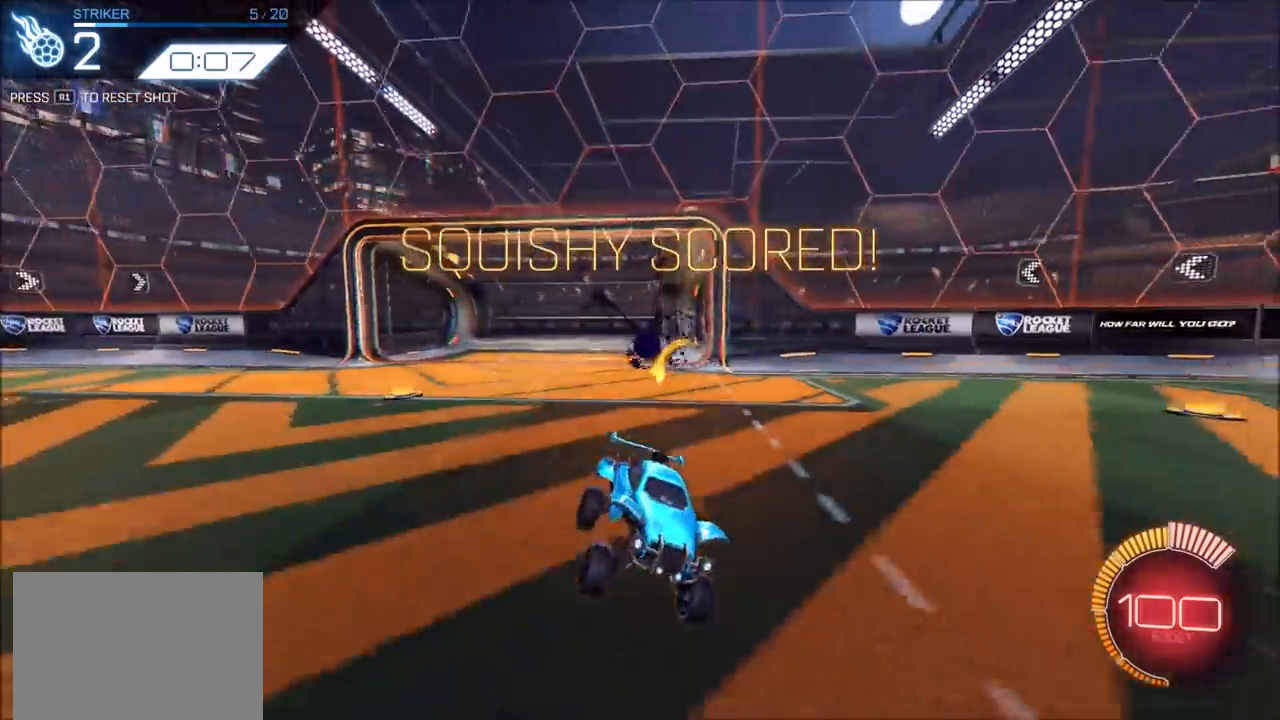
Gameplay with a controller (PlayStation layout); each line is a JSON object with the inputs held at the frame after it. "events" lists button and stick changes between this image and that frame as [ms after this image, input, new state], when the widget could be followed in between. Not read: R3.
{"buttons": [], "left_stick": "center", "right_stick": "center", "events": []}
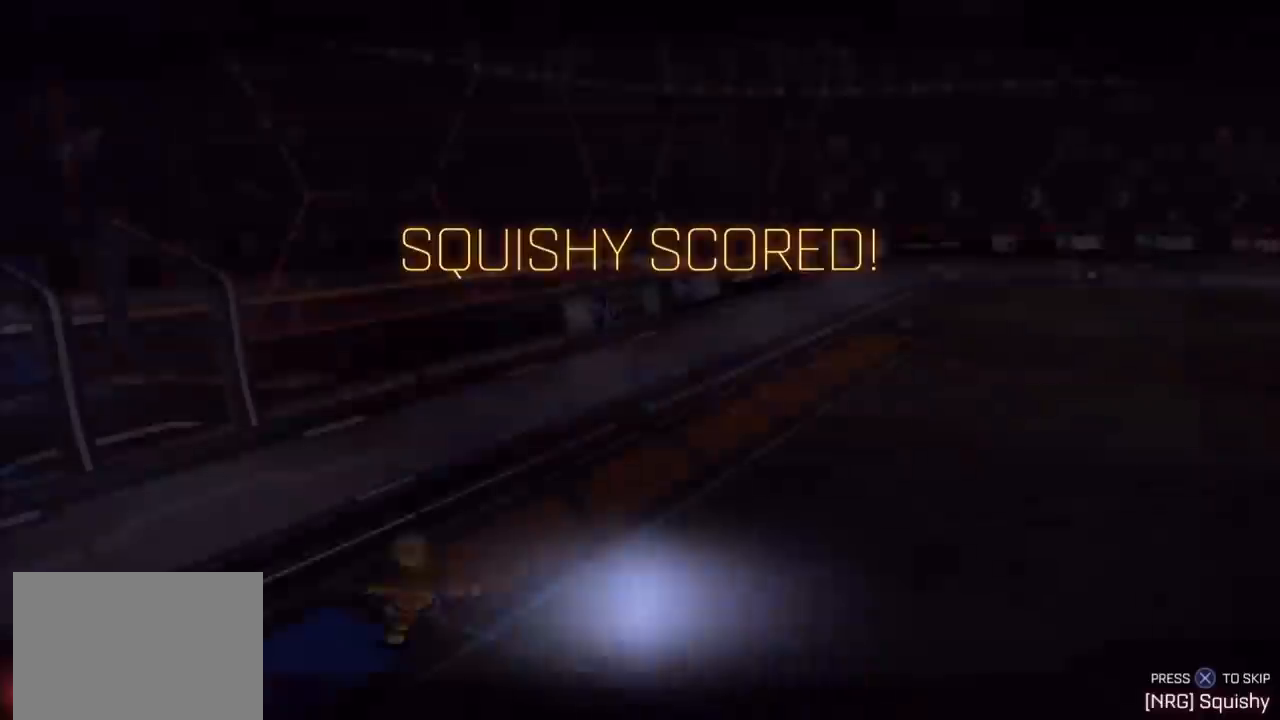
{"buttons": [], "left_stick": "center", "right_stick": "center", "events": [[250, "CROSS", "down"], [317, "CROSS", "up"]]}
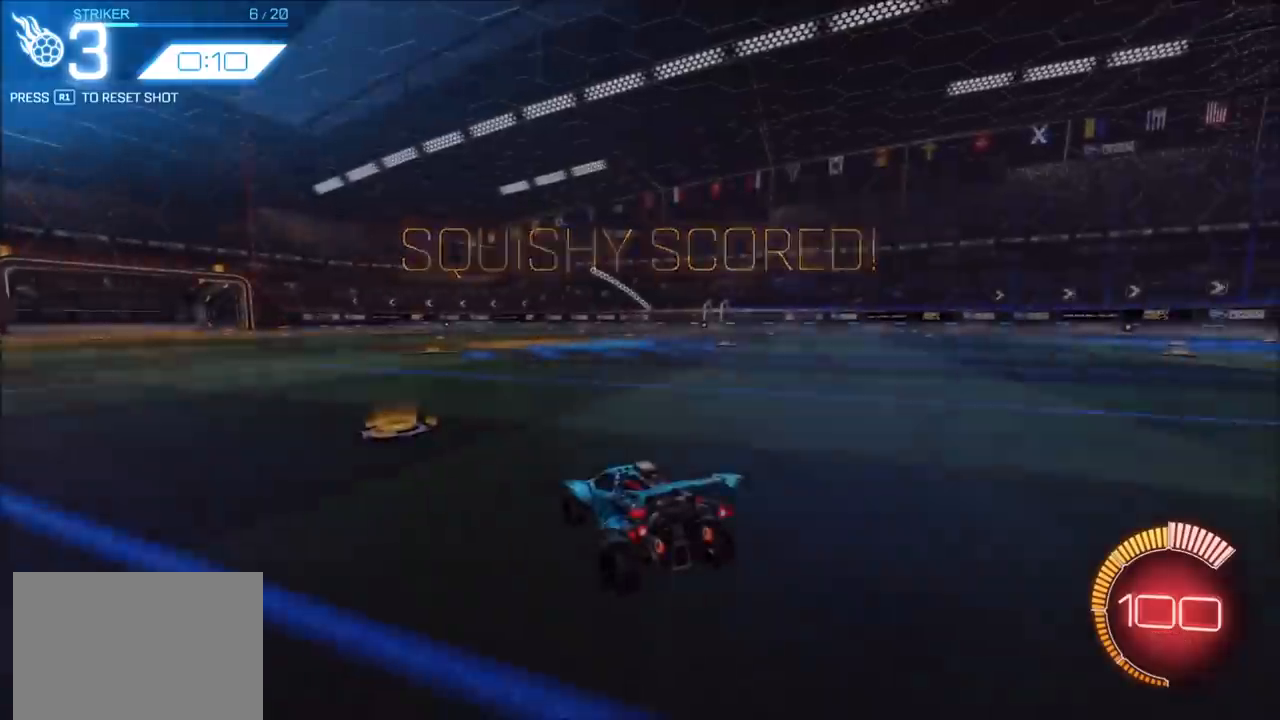
{"buttons": ["CIRCLE", "R2"], "left_stick": "left", "right_stick": "center", "events": [[250, "CIRCLE", "down"], [250, "R2", "down"], [300, "left_stick", "left"]]}
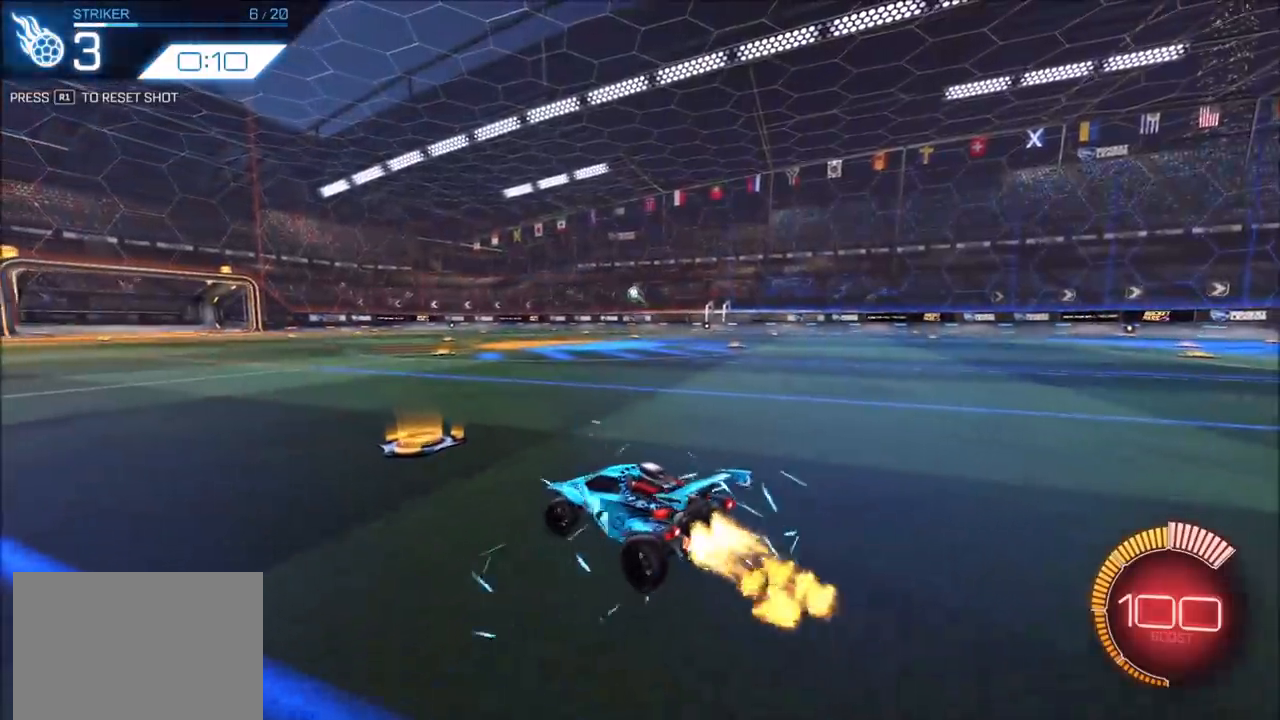
{"buttons": ["CROSS", "CIRCLE", "R2"], "left_stick": "down", "right_stick": "center", "events": [[67, "left_stick", "center"], [267, "left_stick", "right"], [367, "CROSS", "down"], [383, "left_stick", "down"]]}
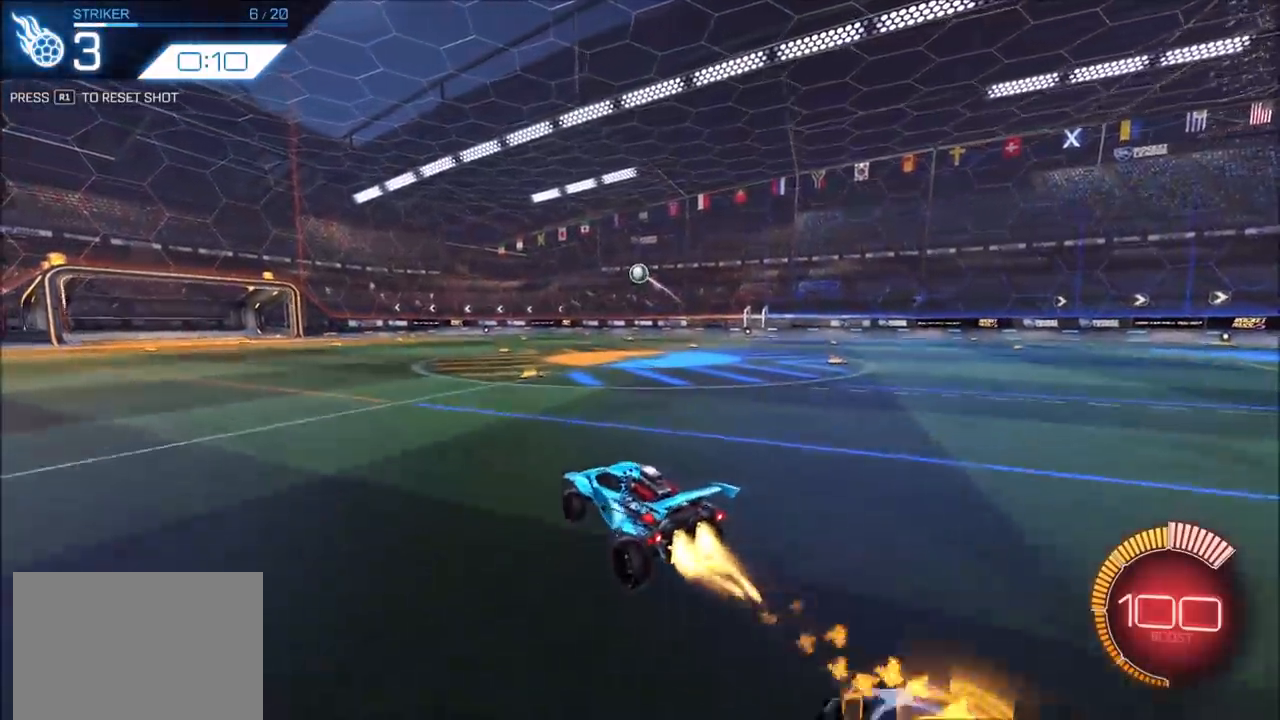
{"buttons": ["CIRCLE", "R2"], "left_stick": "left", "right_stick": "center", "events": [[117, "CROSS", "up"], [133, "left_stick", "right"], [233, "left_stick", "up"], [367, "left_stick", "left"]]}
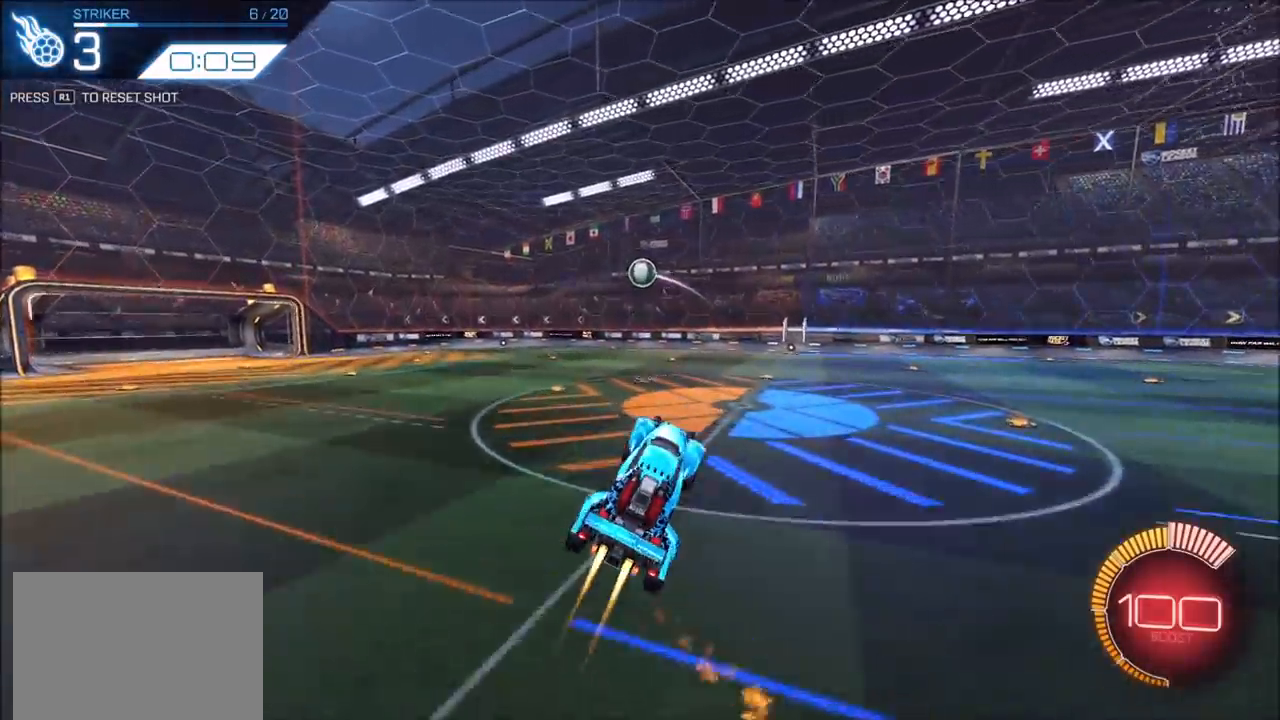
{"buttons": ["CIRCLE", "R2"], "left_stick": "up", "right_stick": "center", "events": [[67, "left_stick", "center"], [217, "left_stick", "up-left"], [400, "left_stick", "center"], [467, "left_stick", "up"]]}
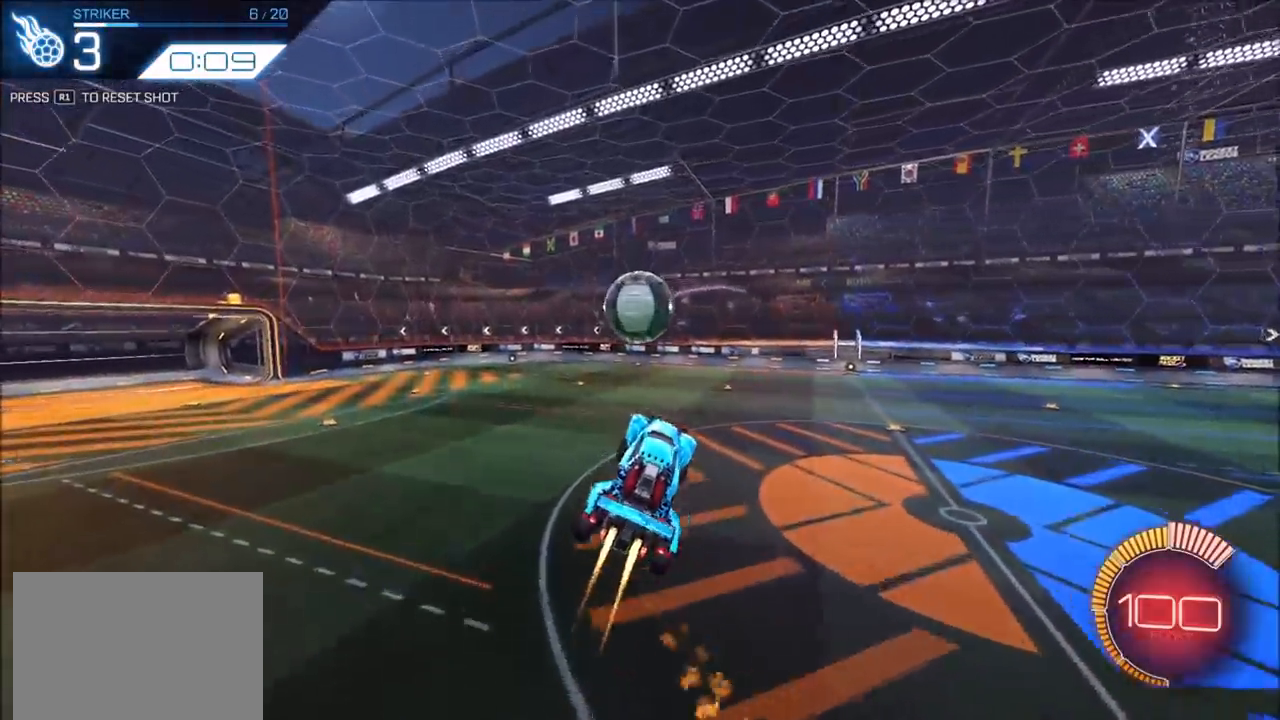
{"buttons": ["CIRCLE", "R2"], "left_stick": "down", "right_stick": "center", "events": [[33, "CROSS", "down"], [67, "left_stick", "up-right"], [183, "CROSS", "up"], [183, "left_stick", "down-right"], [233, "left_stick", "down"]]}
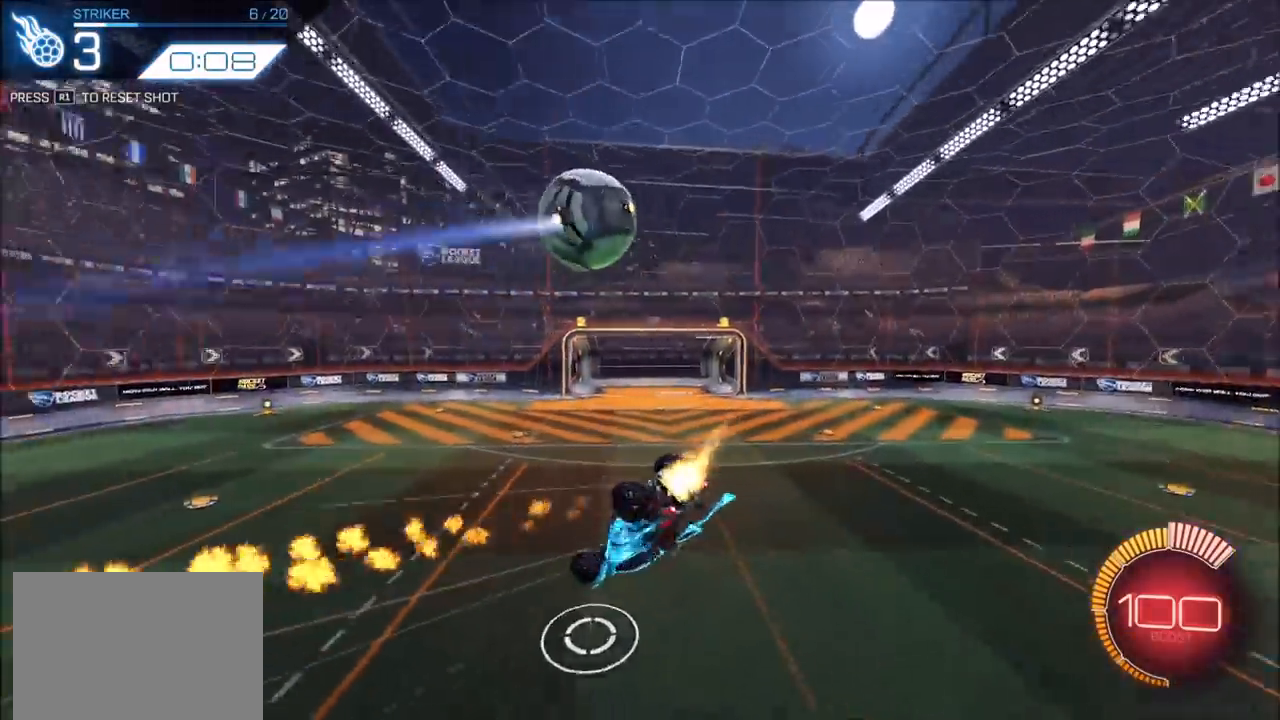
{"buttons": [], "left_stick": "right", "right_stick": "center", "events": [[17, "R2", "up"], [300, "CIRCLE", "up"], [400, "L1", "down"], [400, "left_stick", "right"], [500, "L1", "up"]]}
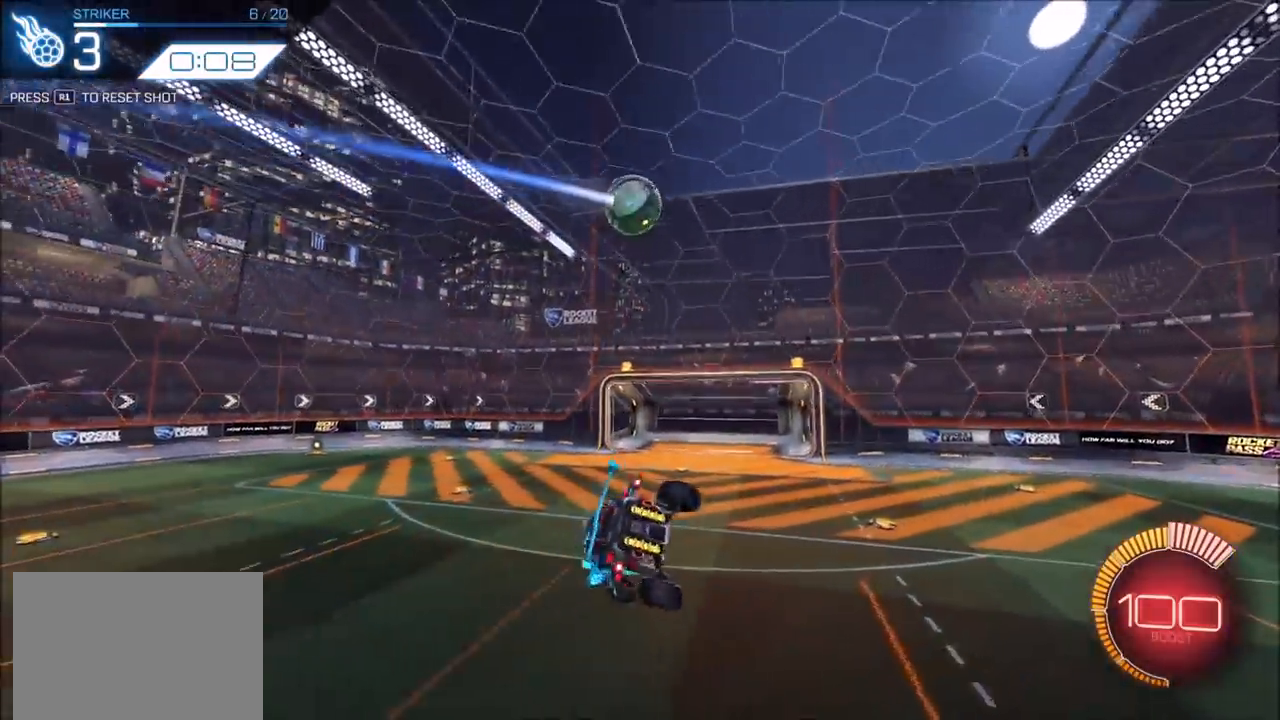
{"buttons": ["R2"], "left_stick": "center", "right_stick": "center", "events": [[133, "L1", "down"], [150, "L1", "up"], [250, "left_stick", "center"], [283, "R2", "down"], [383, "CIRCLE", "down"], [483, "CIRCLE", "up"]]}
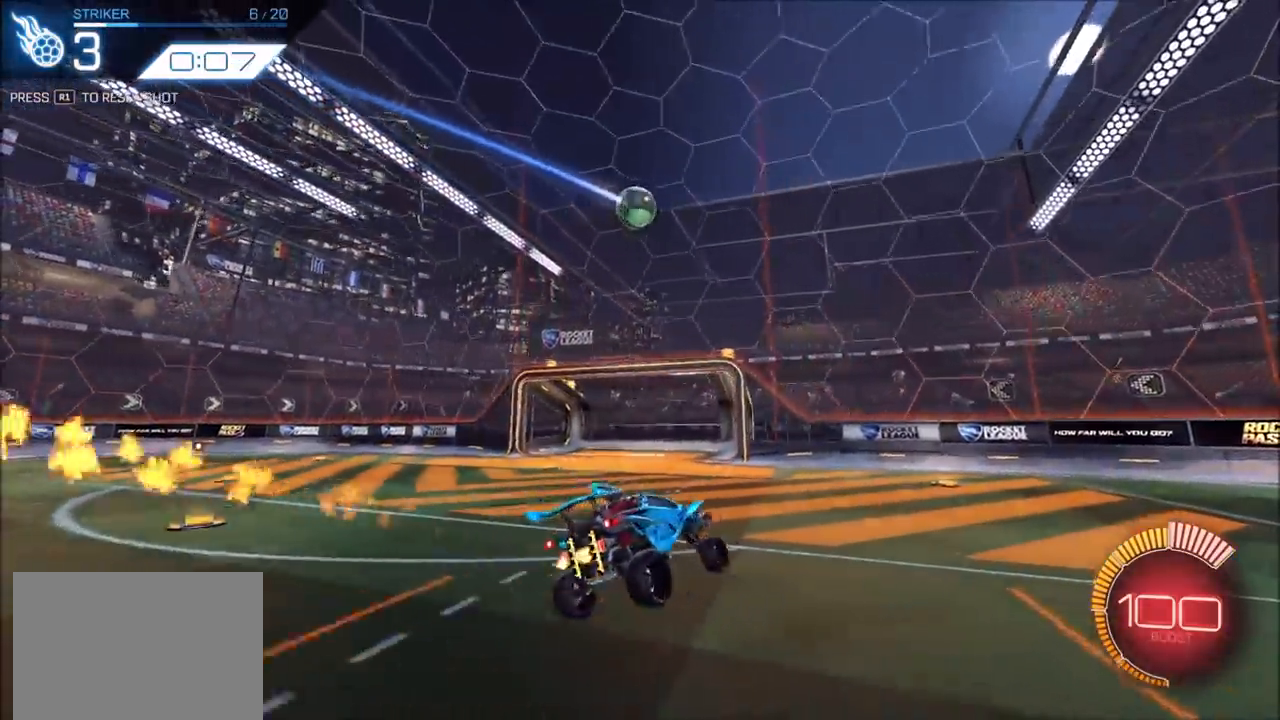
{"buttons": ["CIRCLE", "L1", "R2"], "left_stick": "right", "right_stick": "center", "events": [[33, "CIRCLE", "down"], [100, "left_stick", "right"], [217, "CIRCLE", "up"], [267, "CIRCLE", "down"], [283, "L1", "down"], [383, "CIRCLE", "up"], [400, "L1", "up"], [450, "CIRCLE", "down"], [467, "L1", "down"]]}
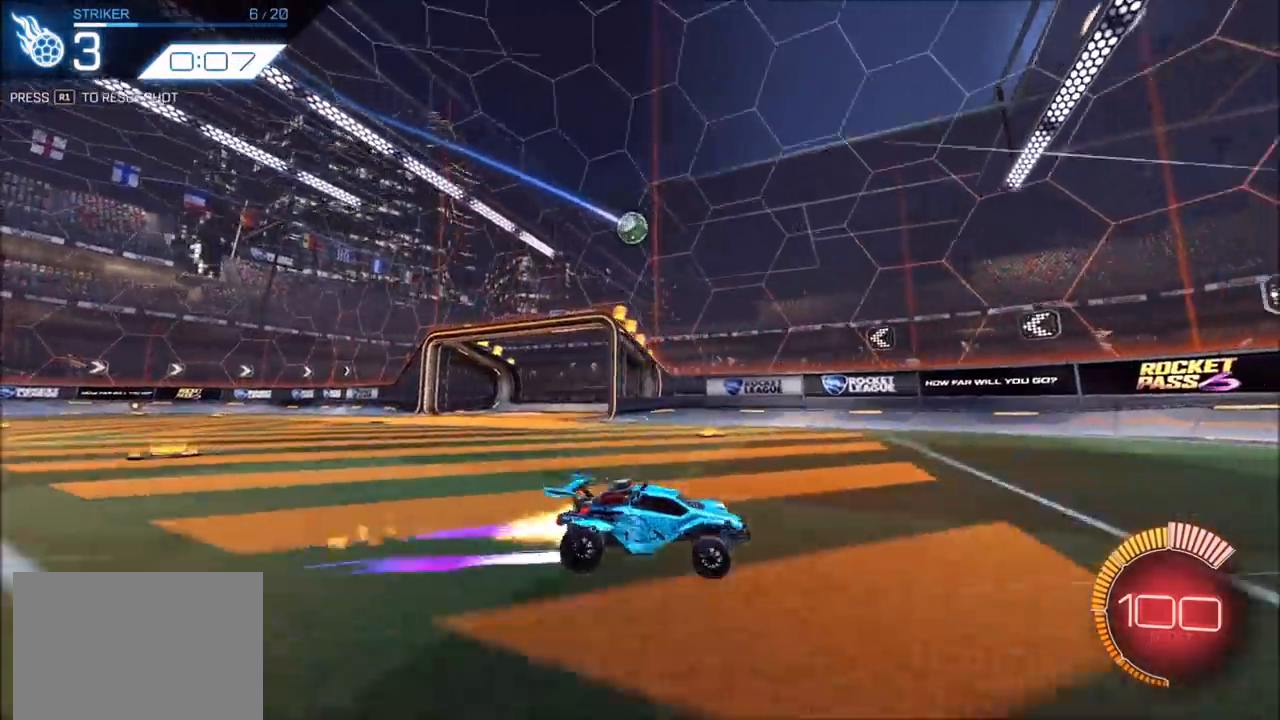
{"buttons": ["R2"], "left_stick": "right", "right_stick": "center", "events": [[67, "L1", "up"], [283, "L1", "down"], [400, "CIRCLE", "up"], [483, "L1", "up"]]}
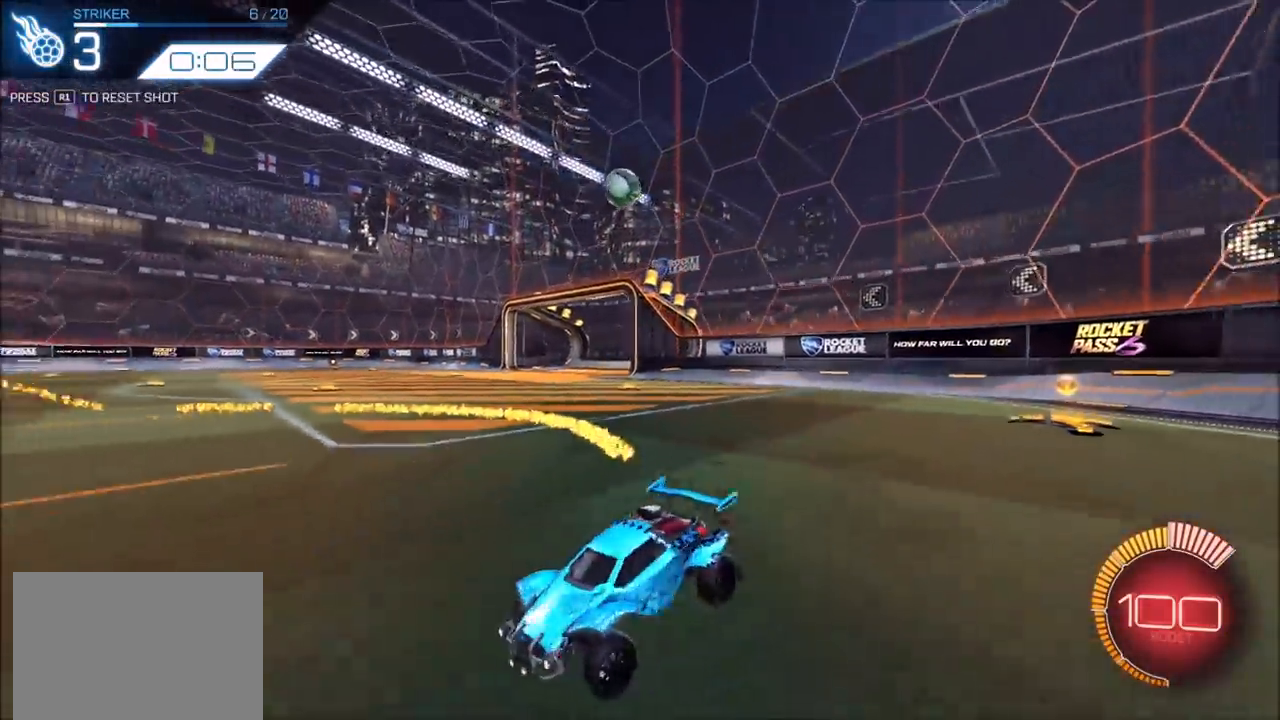
{"buttons": ["R2"], "left_stick": "right", "right_stick": "center", "events": []}
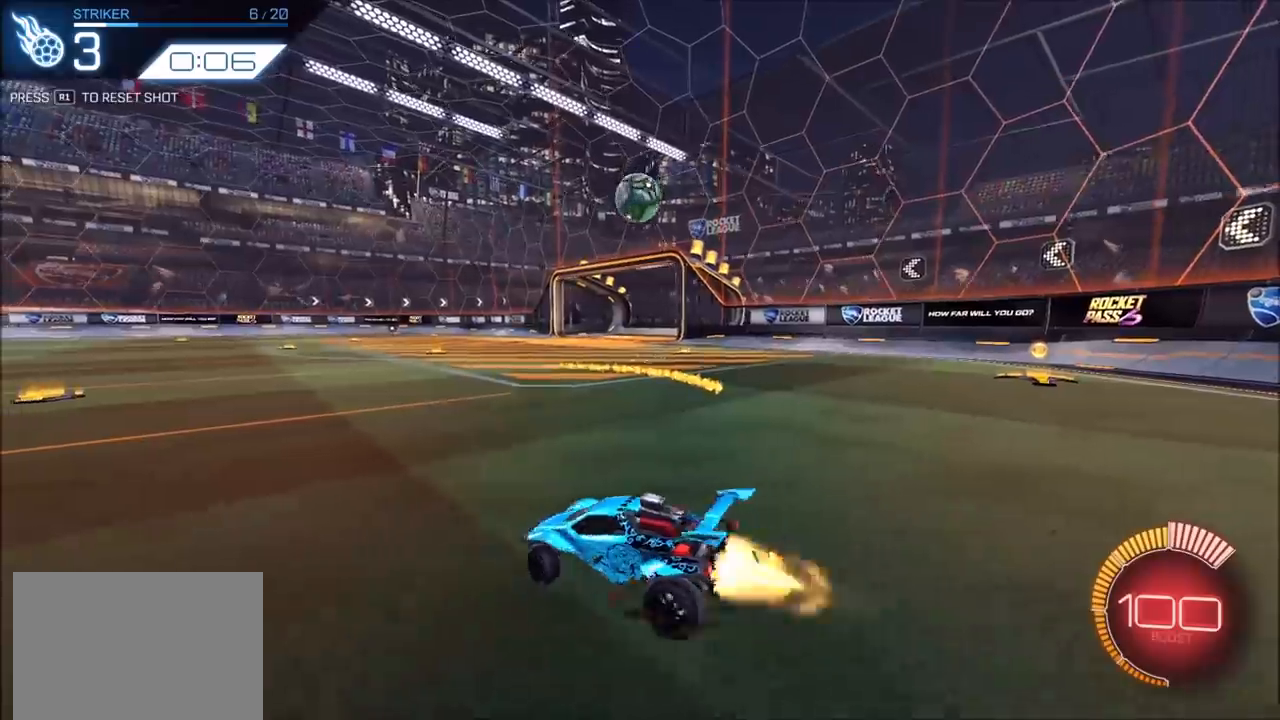
{"buttons": ["CROSS", "CIRCLE", "R2"], "left_stick": "down-left", "right_stick": "center", "events": [[17, "CIRCLE", "down"], [333, "CROSS", "down"], [333, "left_stick", "down"], [467, "left_stick", "down-left"]]}
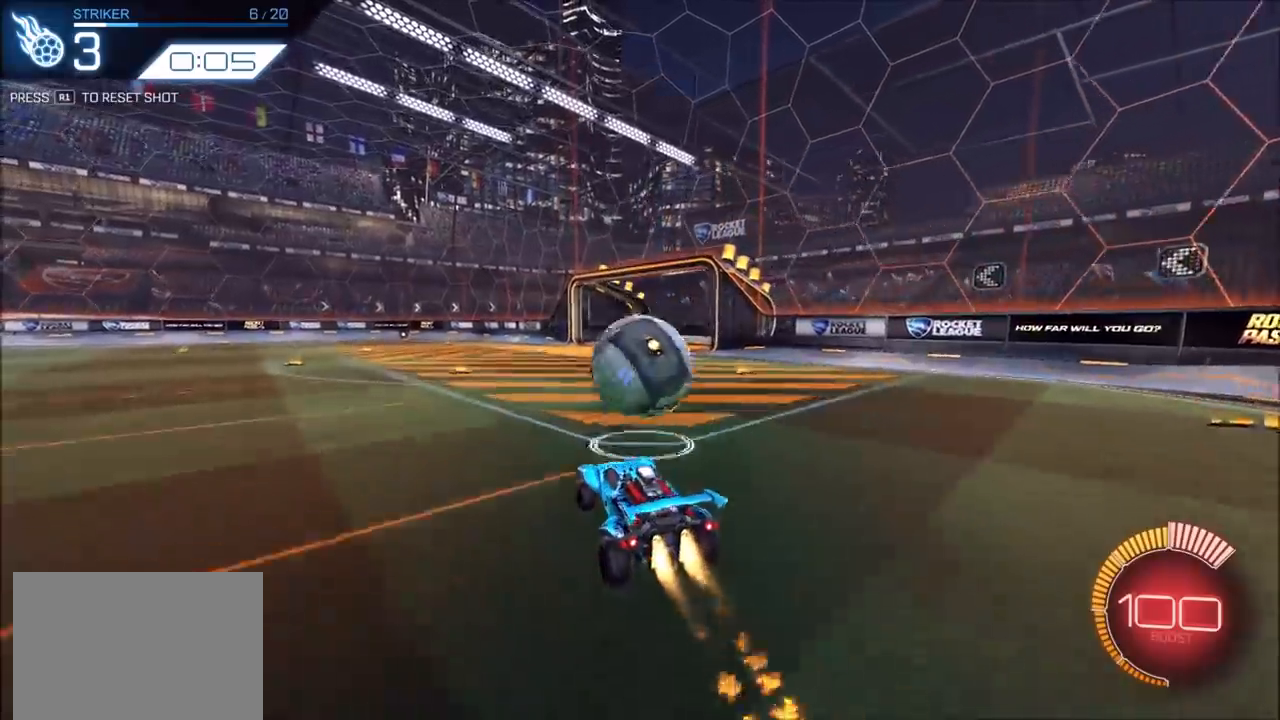
{"buttons": ["CIRCLE", "TRIANGLE", "R2"], "left_stick": "down-right", "right_stick": "center", "events": [[50, "CROSS", "up"], [117, "left_stick", "up"], [150, "CROSS", "down"], [167, "TRIANGLE", "down"], [167, "left_stick", "right"], [233, "left_stick", "down"], [300, "CROSS", "up"], [333, "TRIANGLE", "up"], [383, "TRIANGLE", "down"], [483, "left_stick", "down-right"]]}
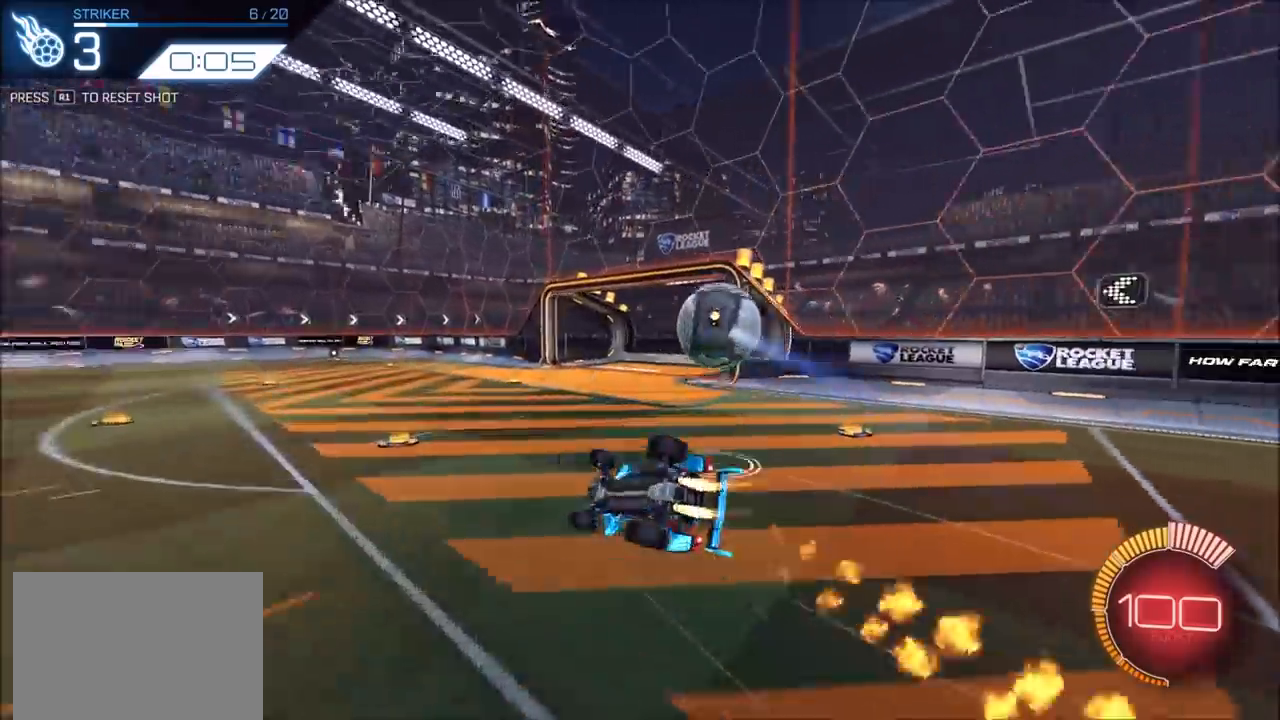
{"buttons": ["CIRCLE", "L1"], "left_stick": "down-right", "right_stick": "center", "events": [[33, "TRIANGLE", "up"], [267, "L1", "down"], [500, "R2", "up"]]}
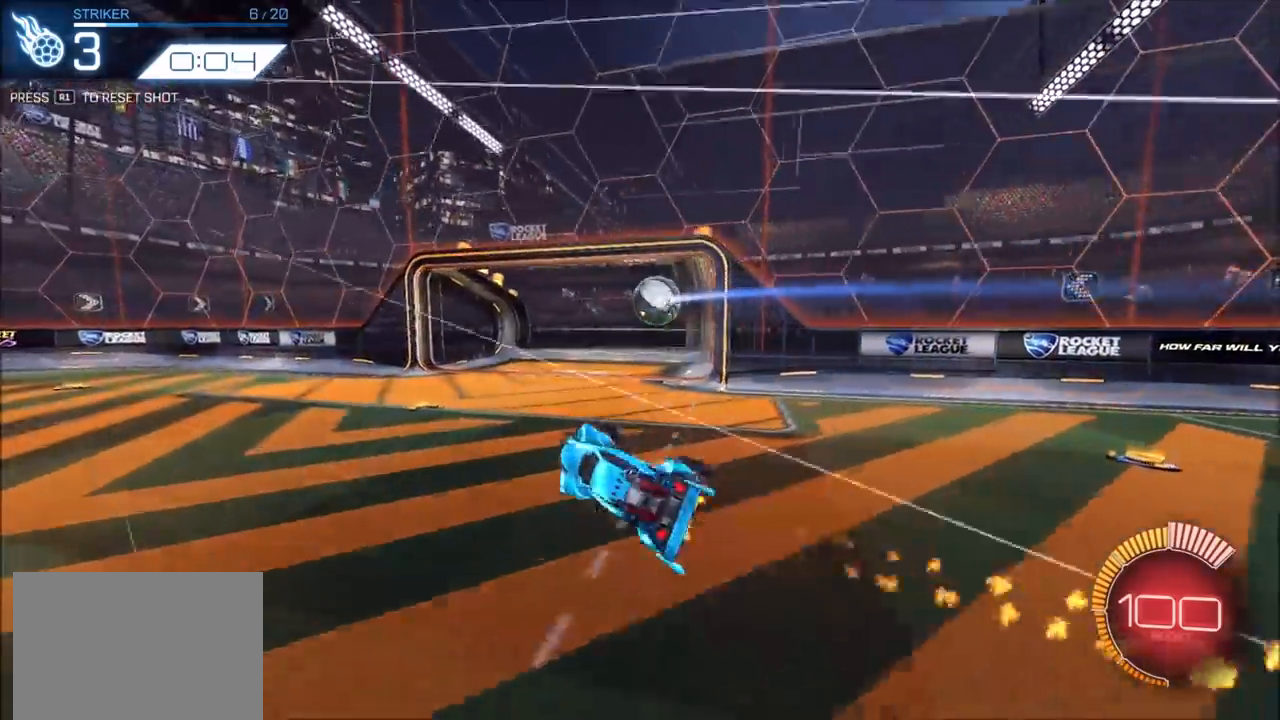
{"buttons": [], "left_stick": "center", "right_stick": "center", "events": [[17, "CIRCLE", "up"], [67, "L1", "up"], [100, "left_stick", "center"]]}
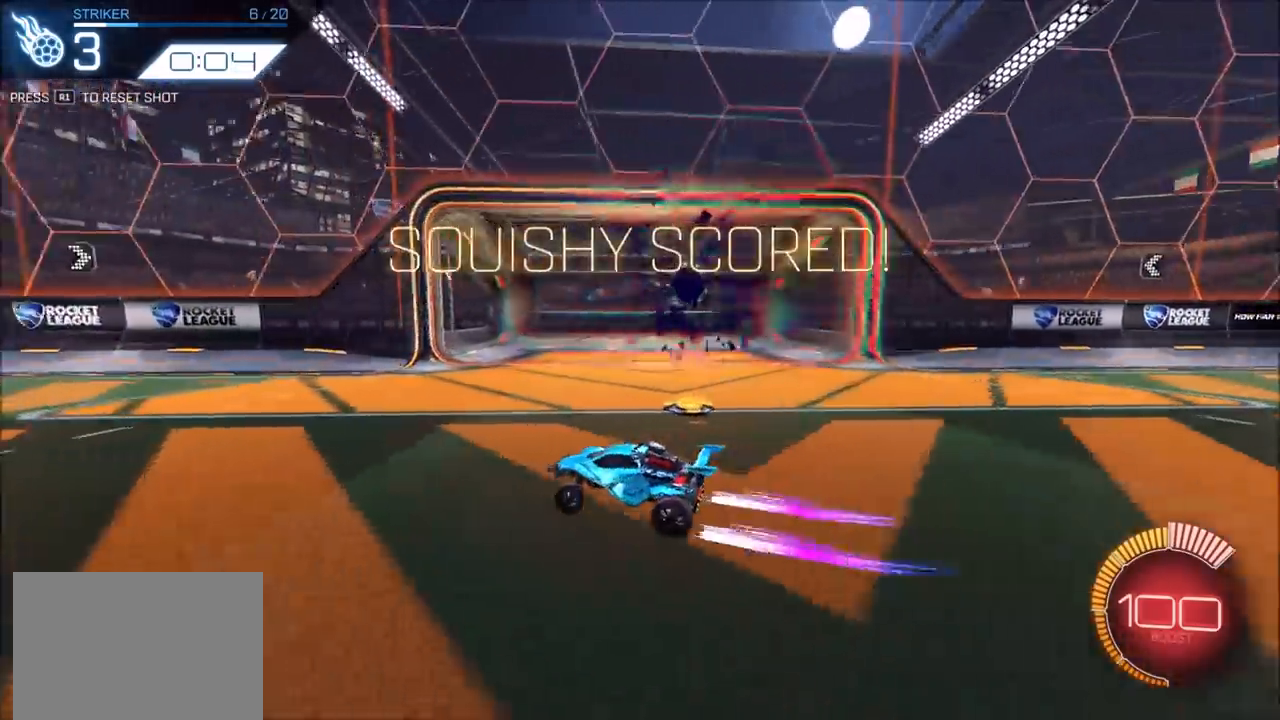
{"buttons": [], "left_stick": "center", "right_stick": "center", "events": []}
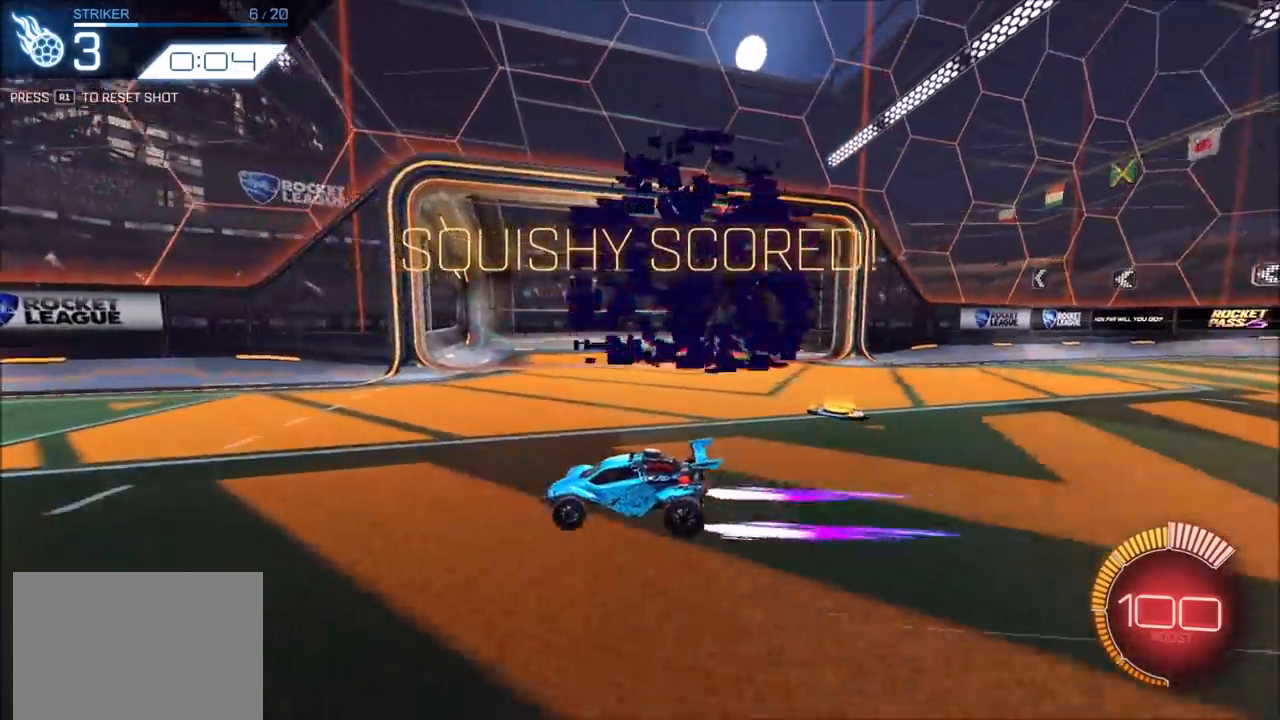
{"buttons": [], "left_stick": "center", "right_stick": "center", "events": []}
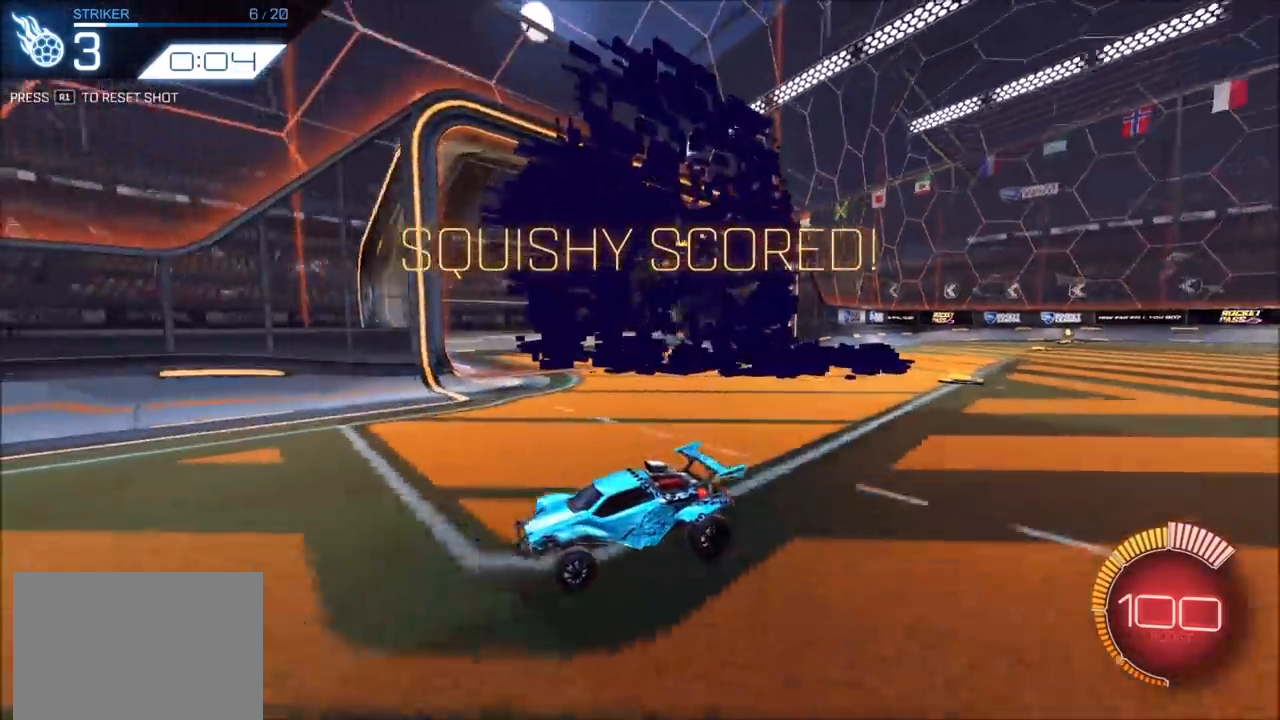
{"buttons": [], "left_stick": "center", "right_stick": "center", "events": [[200, "left_stick", "left"], [383, "left_stick", "center"]]}
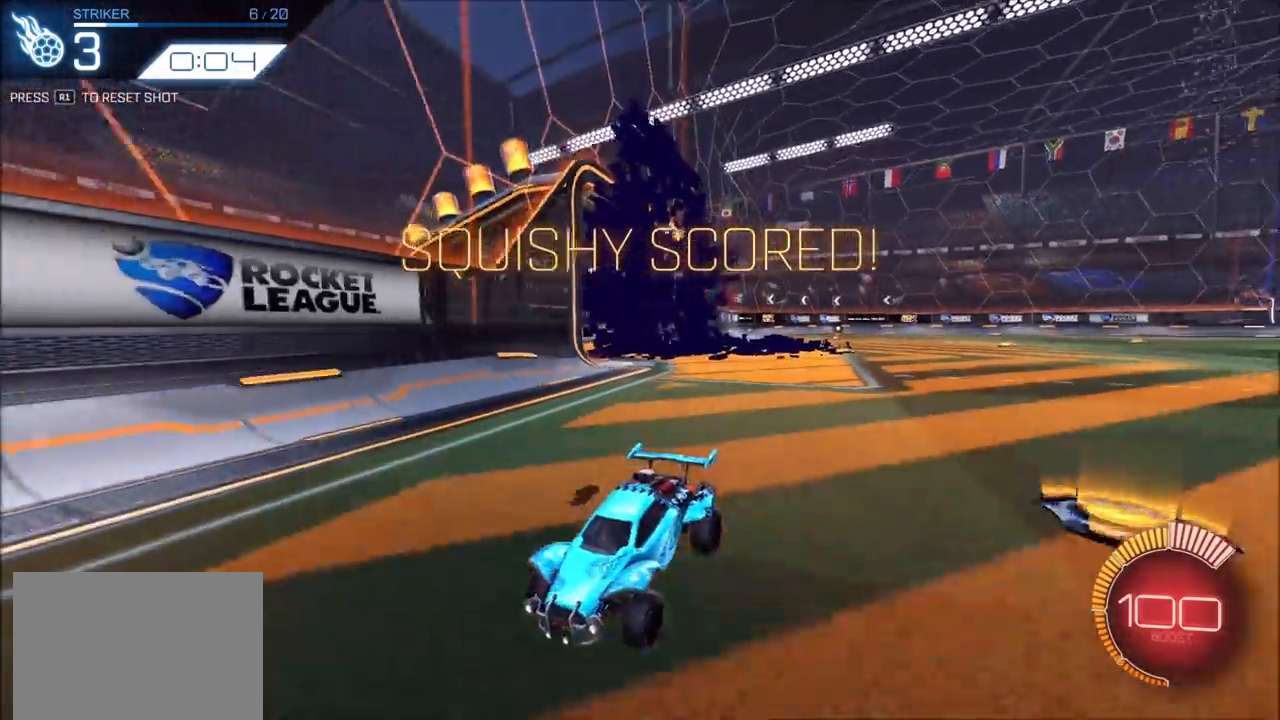
{"buttons": [], "left_stick": "left", "right_stick": "center", "events": [[83, "left_stick", "left"]]}
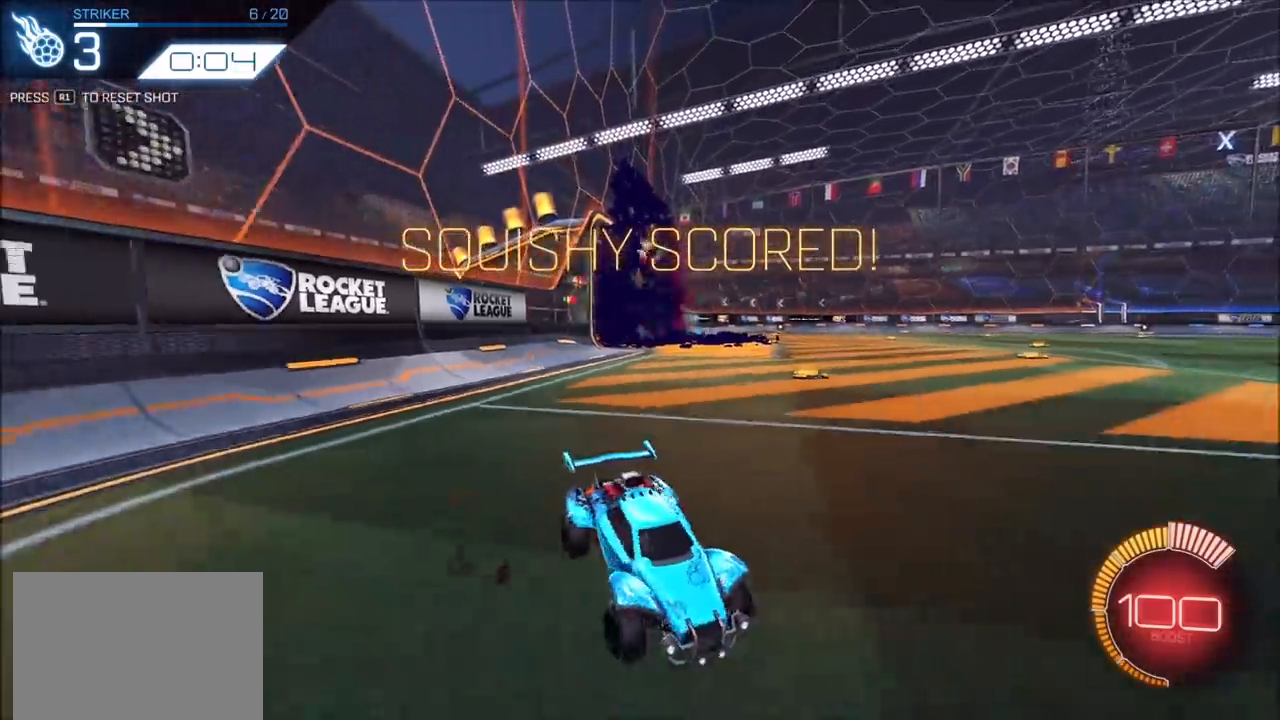
{"buttons": [], "left_stick": "center", "right_stick": "center", "events": [[183, "left_stick", "center"]]}
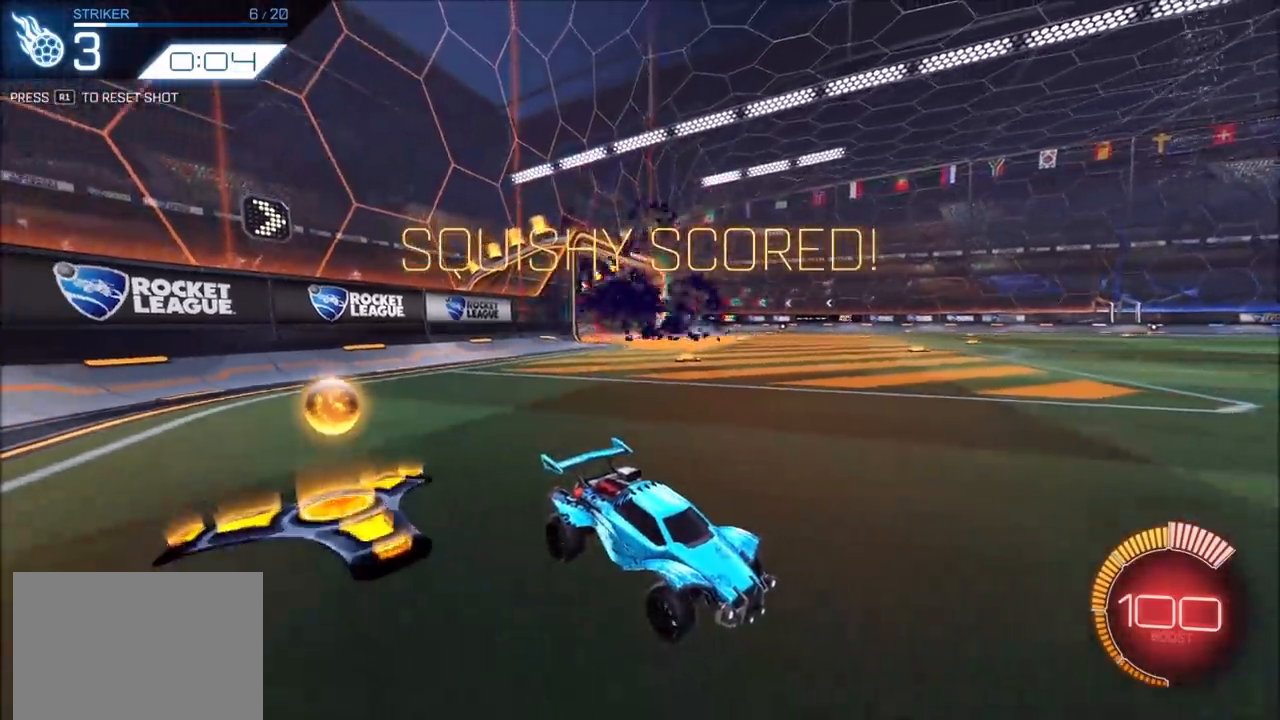
{"buttons": [], "left_stick": "center", "right_stick": "center", "events": []}
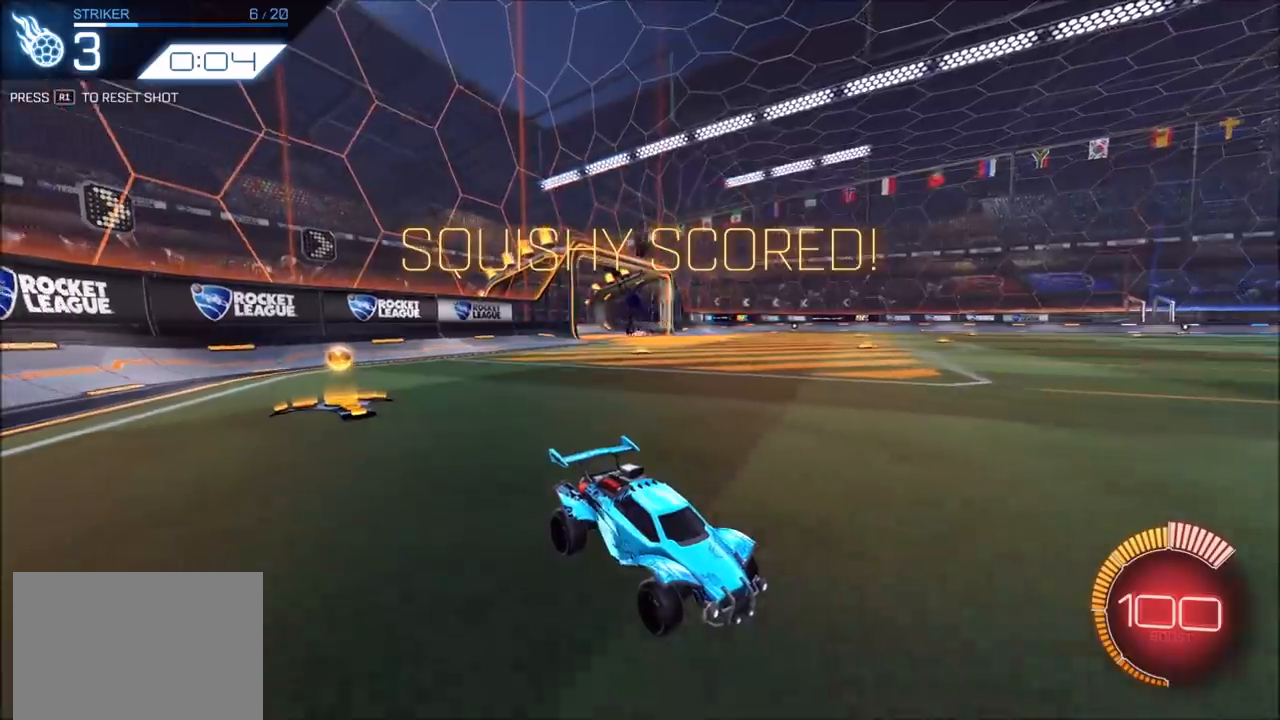
{"buttons": [], "left_stick": "center", "right_stick": "center", "events": []}
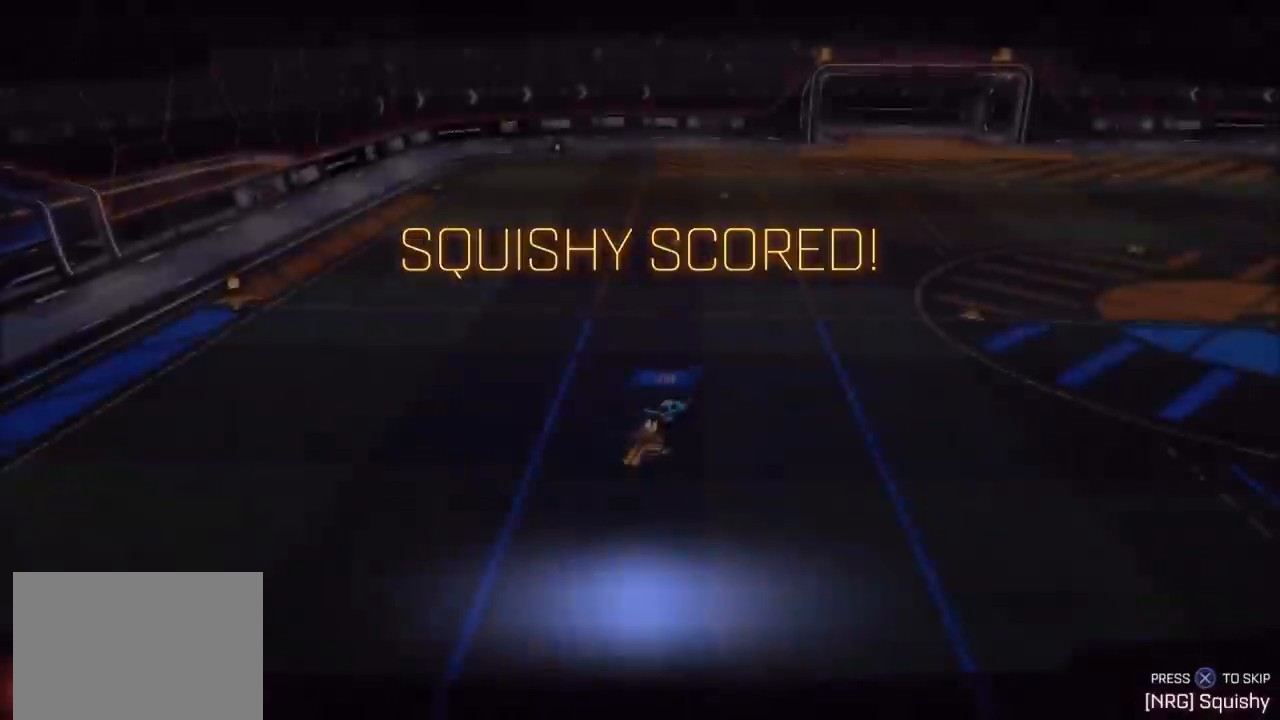
{"buttons": [], "left_stick": "center", "right_stick": "center", "events": [[150, "CROSS", "down"], [233, "CROSS", "up"]]}
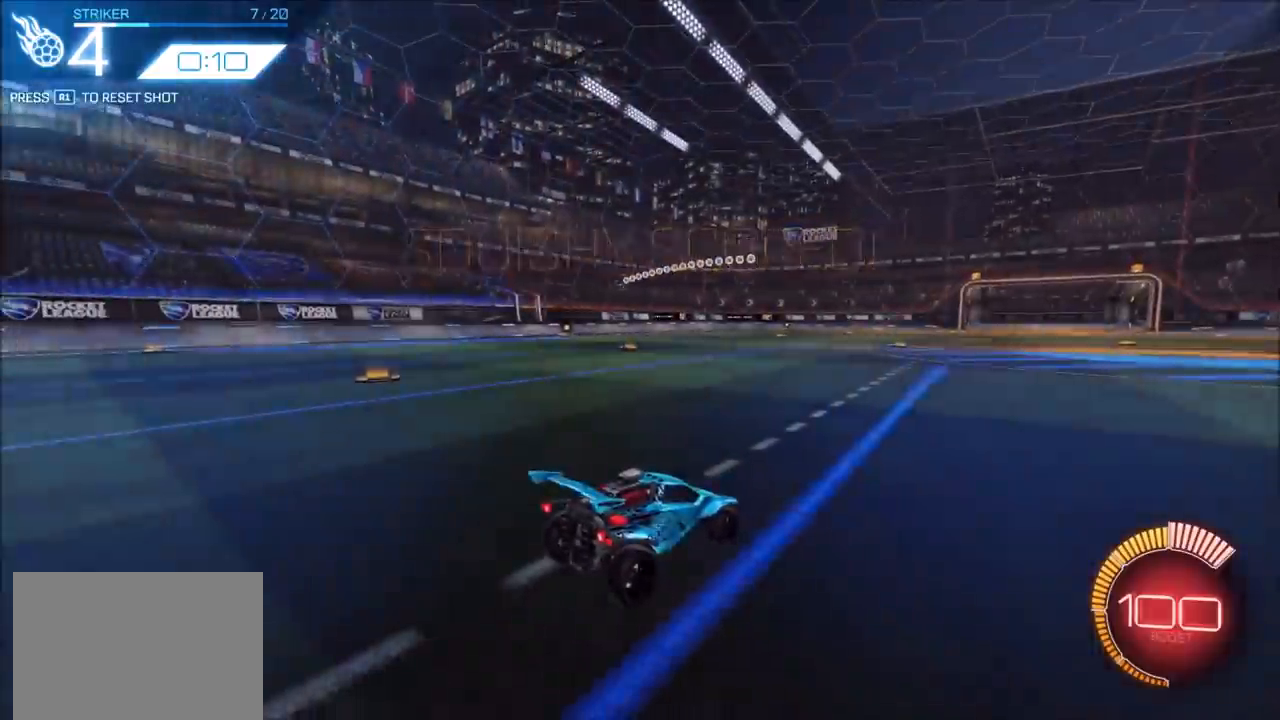
{"buttons": ["CIRCLE", "R2"], "left_stick": "up-right", "right_stick": "center", "events": [[133, "R2", "down"], [183, "CIRCLE", "down"], [267, "left_stick", "up-right"]]}
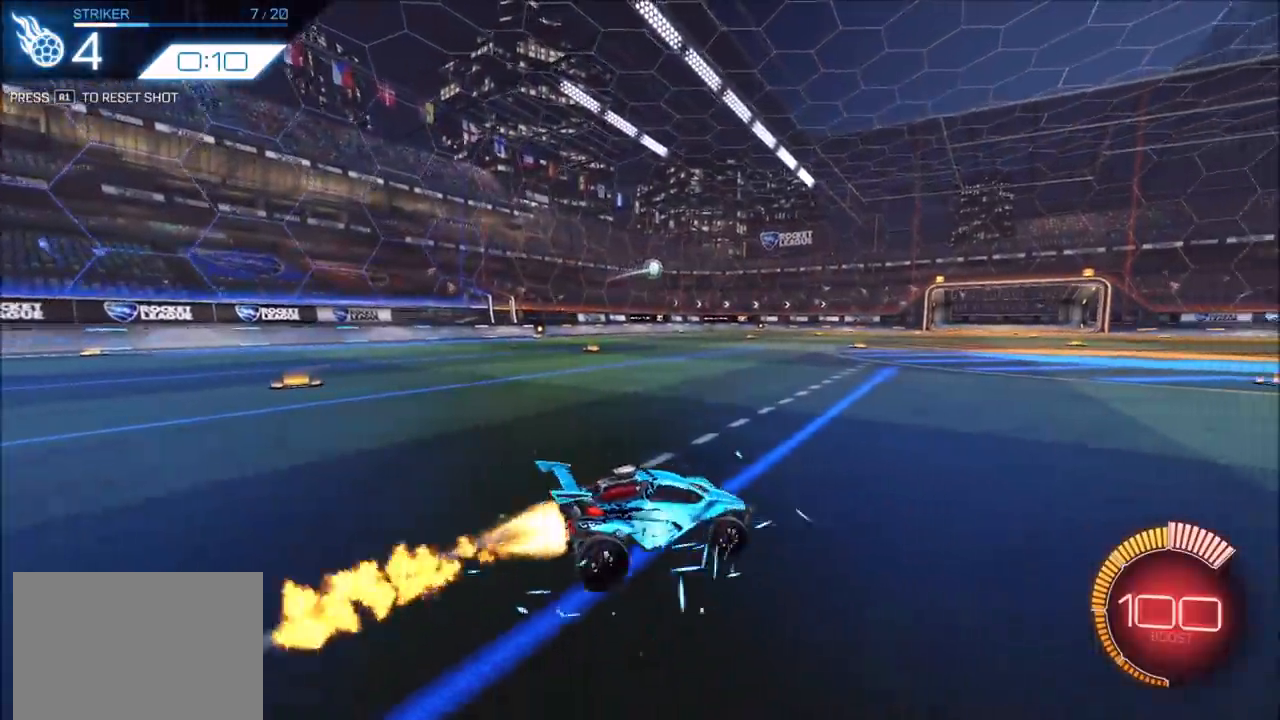
{"buttons": ["CIRCLE", "R2"], "left_stick": "center", "right_stick": "center", "events": [[67, "left_stick", "center"]]}
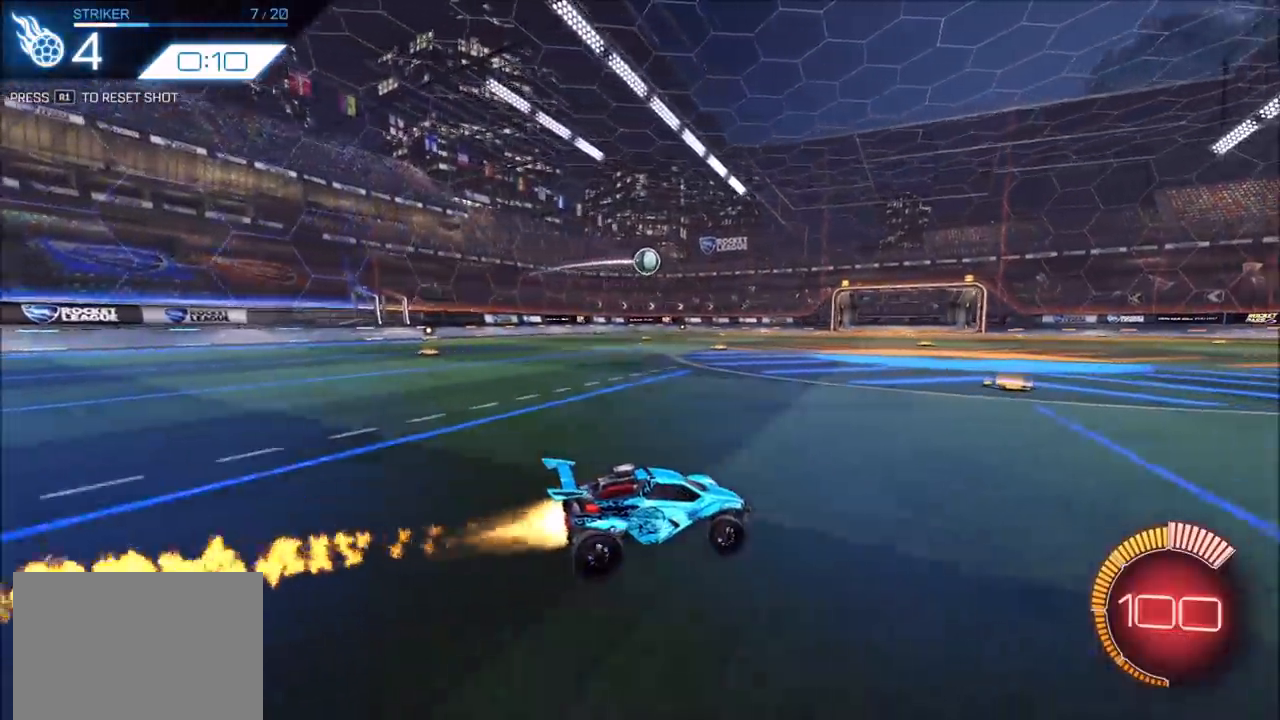
{"buttons": ["CIRCLE", "R2"], "left_stick": "left", "right_stick": "center", "events": [[467, "left_stick", "left"]]}
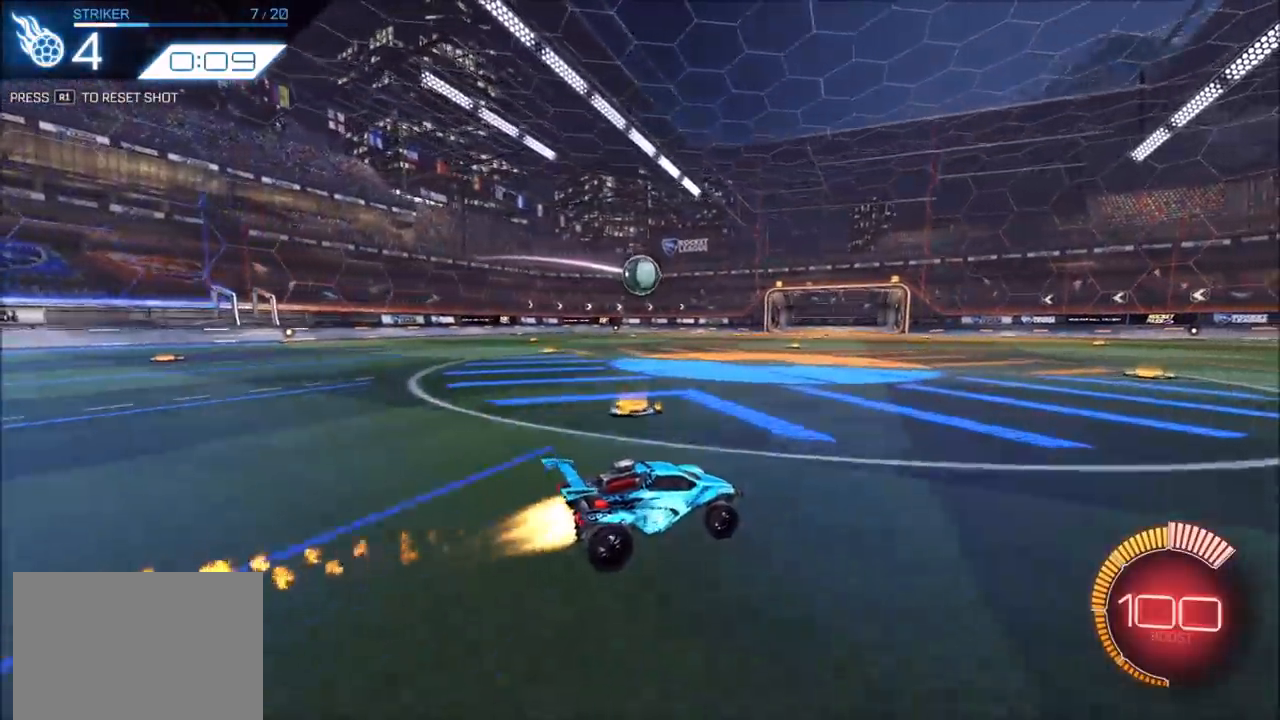
{"buttons": ["CROSS", "R2"], "left_stick": "center", "right_stick": "center", "events": [[117, "CIRCLE", "up"], [133, "left_stick", "center"], [250, "left_stick", "left"], [383, "left_stick", "down"], [400, "CIRCLE", "down"], [400, "CROSS", "down"], [433, "CIRCLE", "up"], [500, "left_stick", "center"]]}
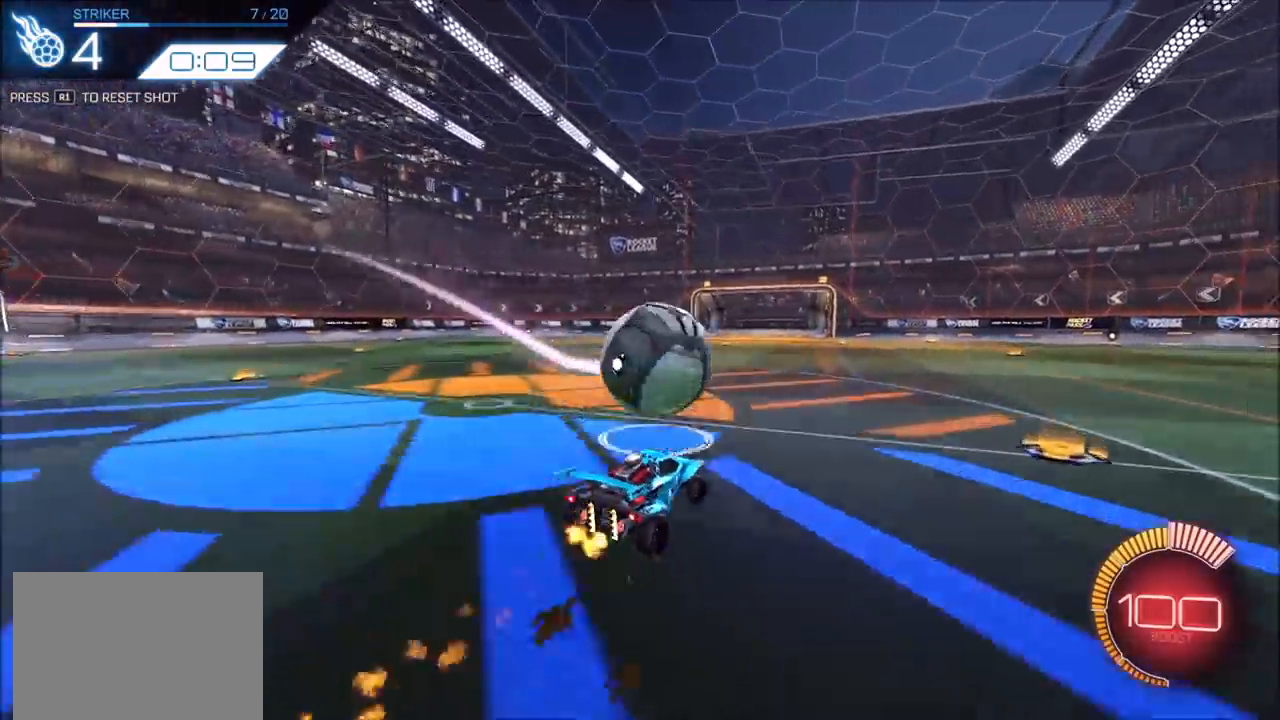
{"buttons": ["CROSS", "CIRCLE", "SQUARE", "R2"], "left_stick": "up-left", "right_stick": "center", "events": [[17, "CROSS", "up"], [117, "CROSS", "down"], [133, "SQUARE", "down"], [133, "left_stick", "down-left"], [367, "left_stick", "left"], [400, "CIRCLE", "down"], [483, "left_stick", "up-left"]]}
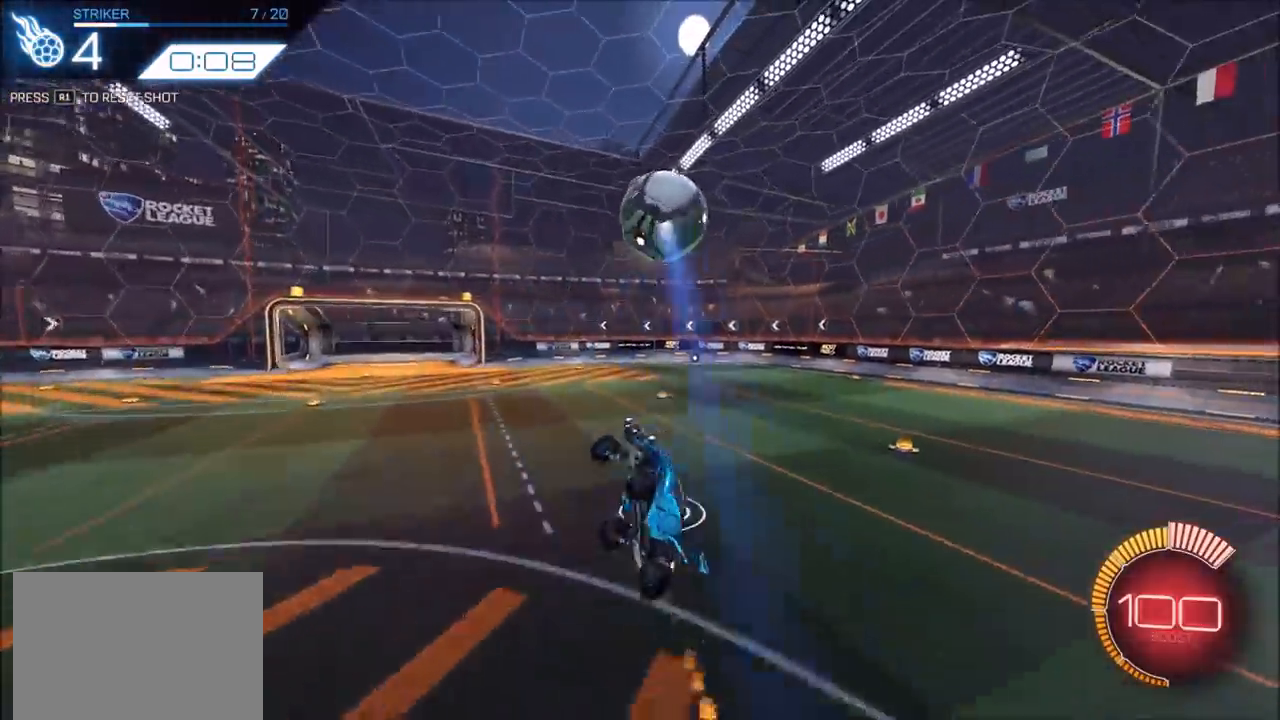
{"buttons": ["CROSS", "CIRCLE", "SQUARE", "R2"], "left_stick": "down-left", "right_stick": "center", "events": [[233, "left_stick", "up"], [367, "left_stick", "down"], [483, "left_stick", "down-left"]]}